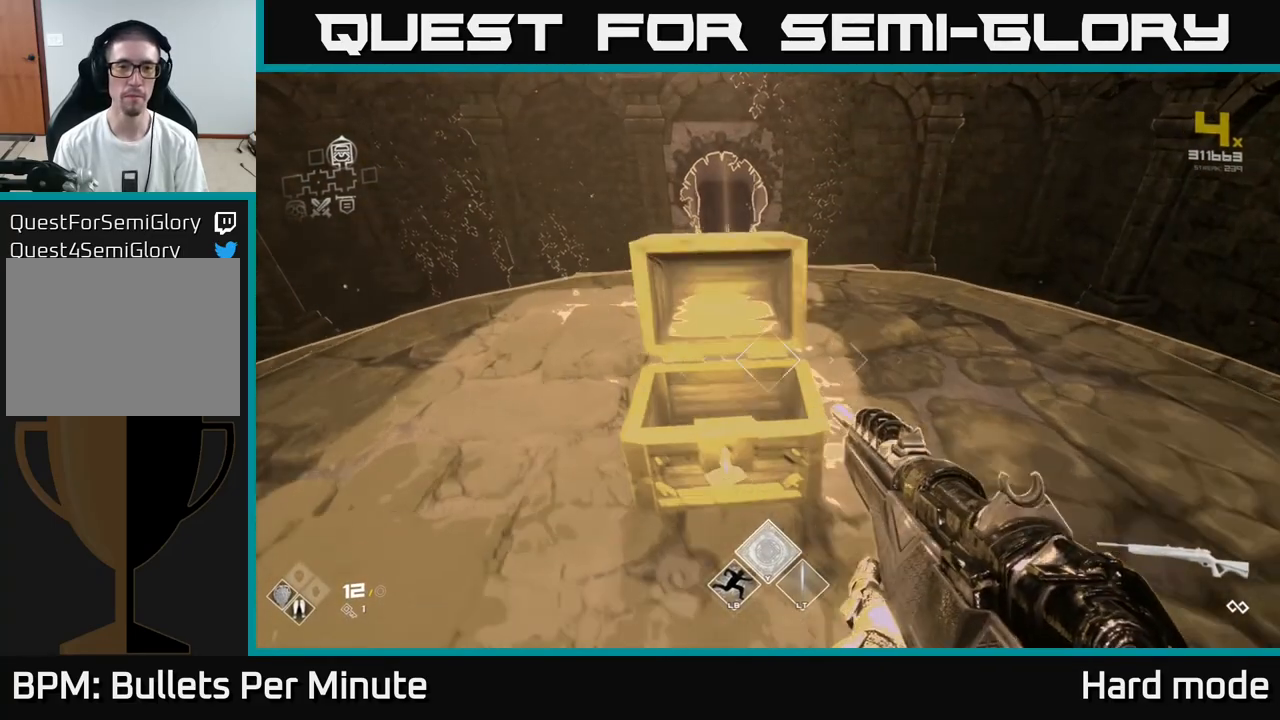
Gameplay with a controller (Xbox layout); each line is a JSON object with the inputs held at the frame after it. "events" lists button and stick changes between this image and that frame as [ms after this image, input, new state], when the widget could be followed in between.
{"buttons": [], "left_stick": "center", "right_stick": "center", "events": [[67, "left_stick", "center"]]}
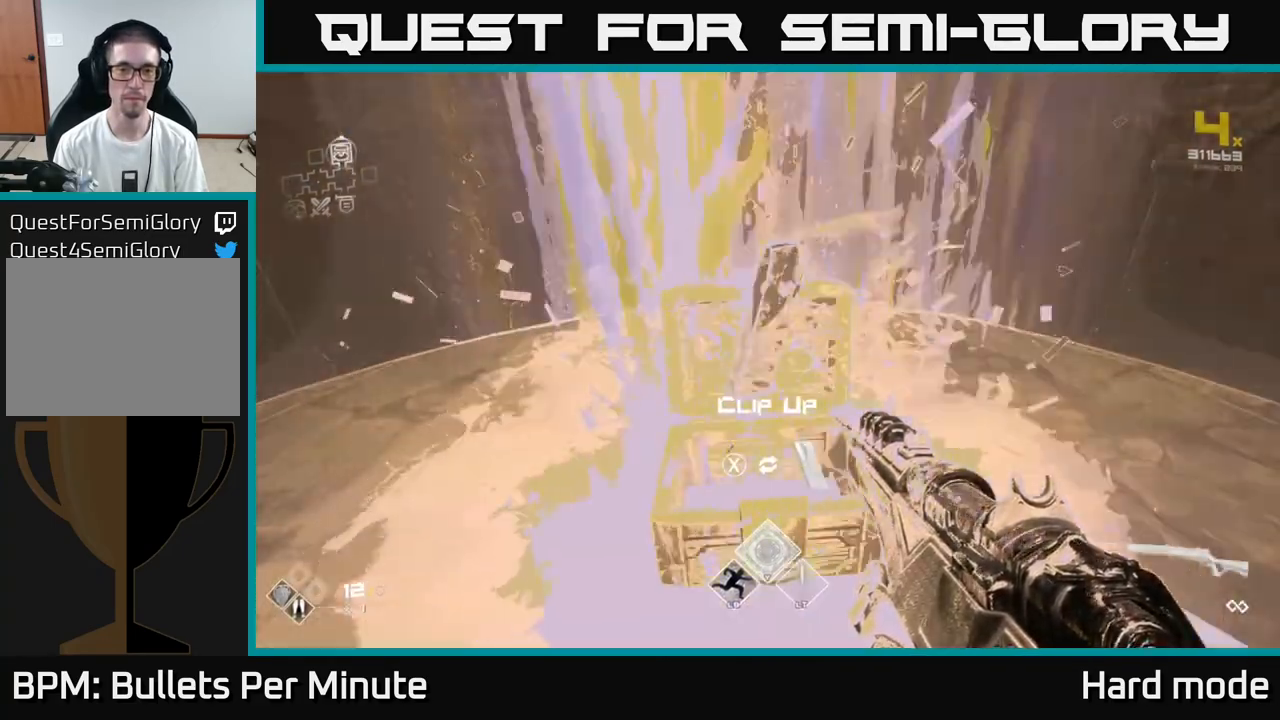
{"buttons": [], "left_stick": "center", "right_stick": "center", "events": [[317, "X", "down"], [400, "X", "up"]]}
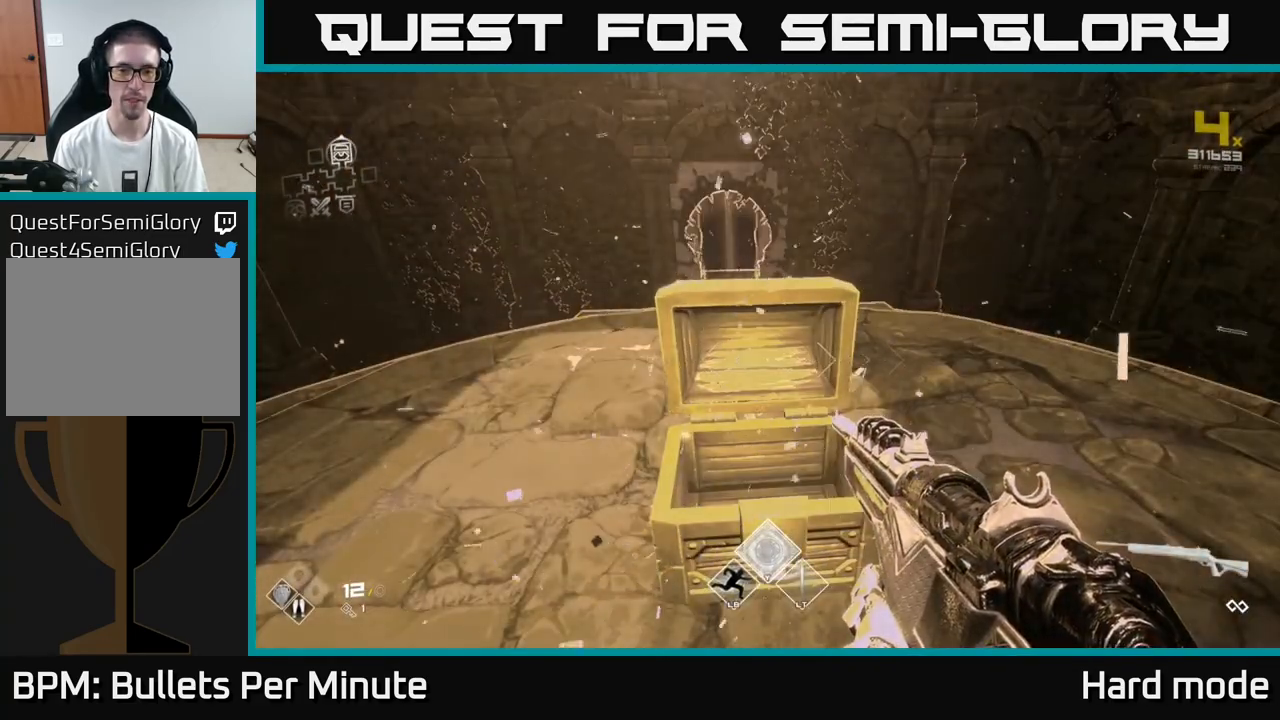
{"buttons": [], "left_stick": "center", "right_stick": "center", "events": [[150, "left_stick", "down"], [183, "right_stick", "up-left"], [350, "right_stick", "center"], [400, "left_stick", "center"]]}
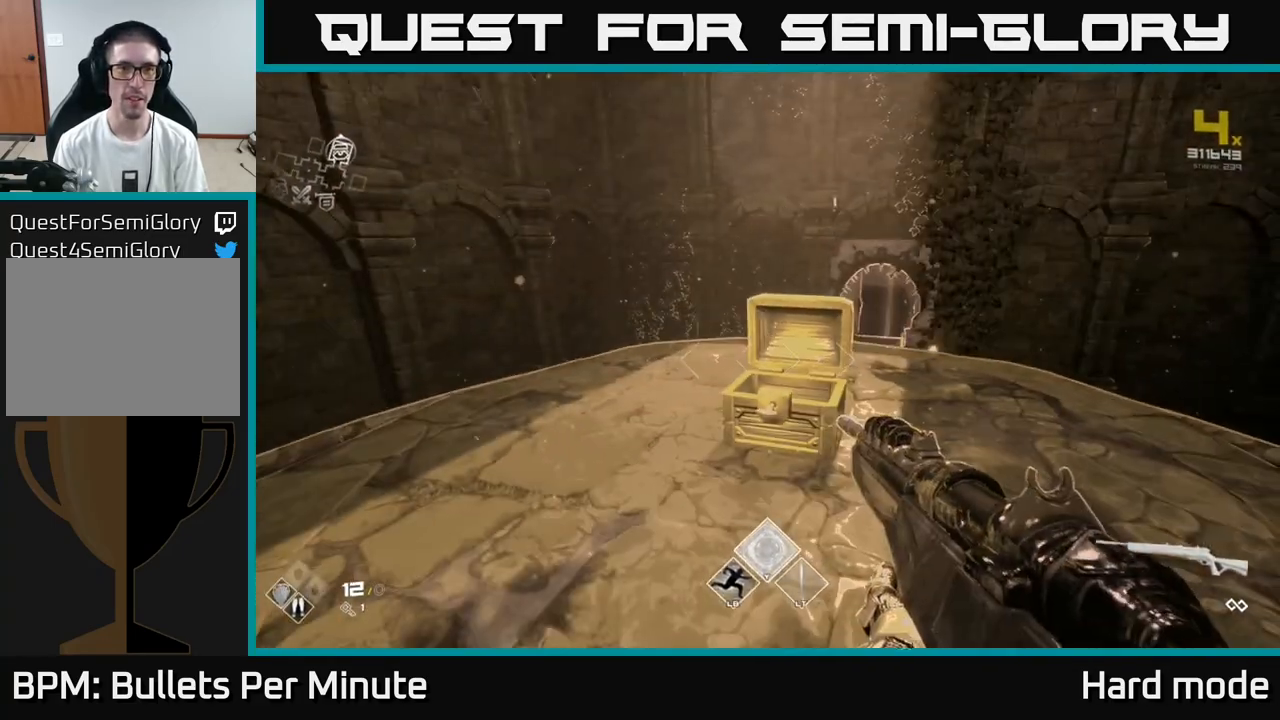
{"buttons": [], "left_stick": "up", "right_stick": "center", "events": [[433, "left_stick", "up"]]}
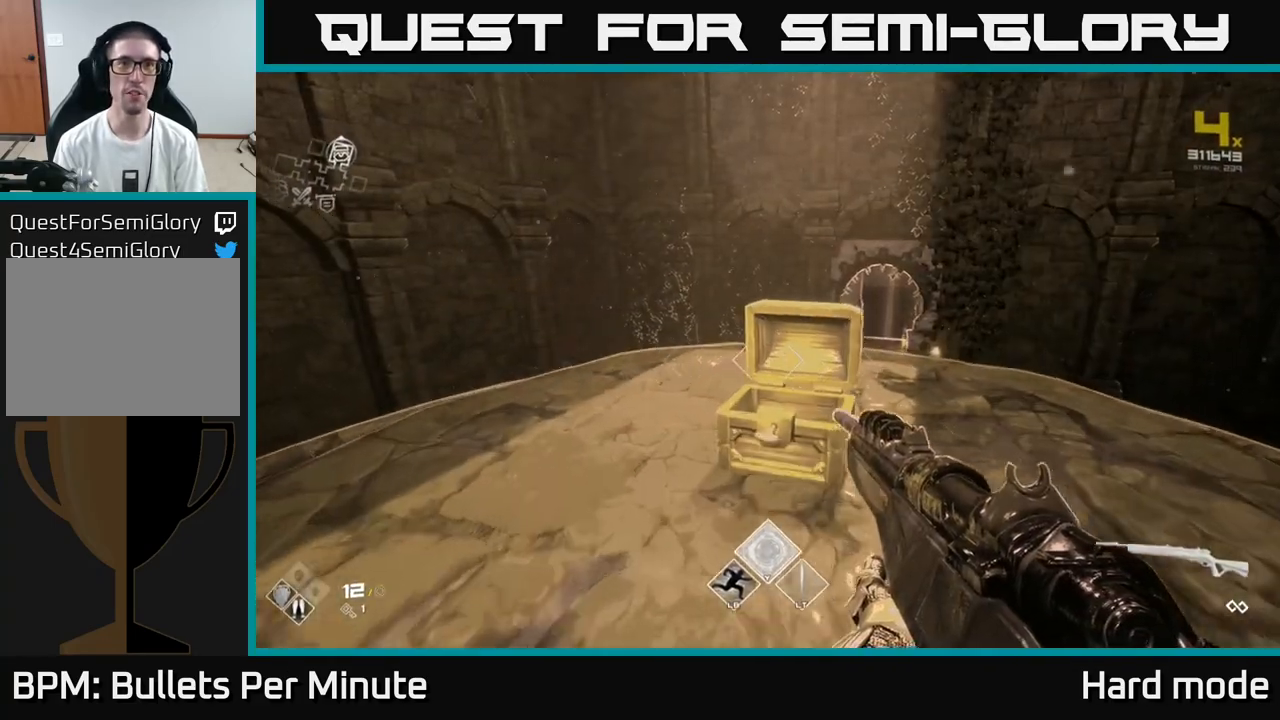
{"buttons": [], "left_stick": "down-left", "right_stick": "center", "events": [[250, "left_stick", "center"], [283, "right_stick", "right"], [383, "left_stick", "down-left"], [467, "right_stick", "center"]]}
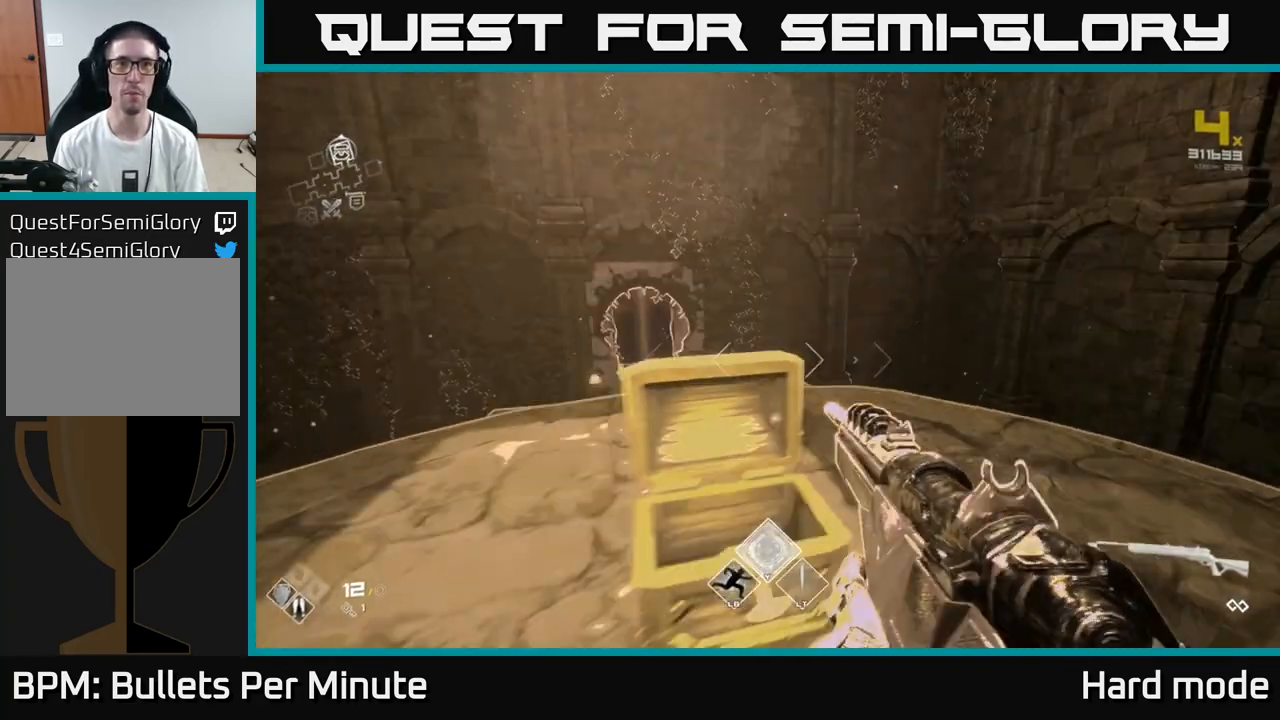
{"buttons": [], "left_stick": "up", "right_stick": "right", "events": [[33, "left_stick", "center"], [167, "right_stick", "right"], [333, "left_stick", "down-left"], [433, "left_stick", "center"], [500, "left_stick", "up"]]}
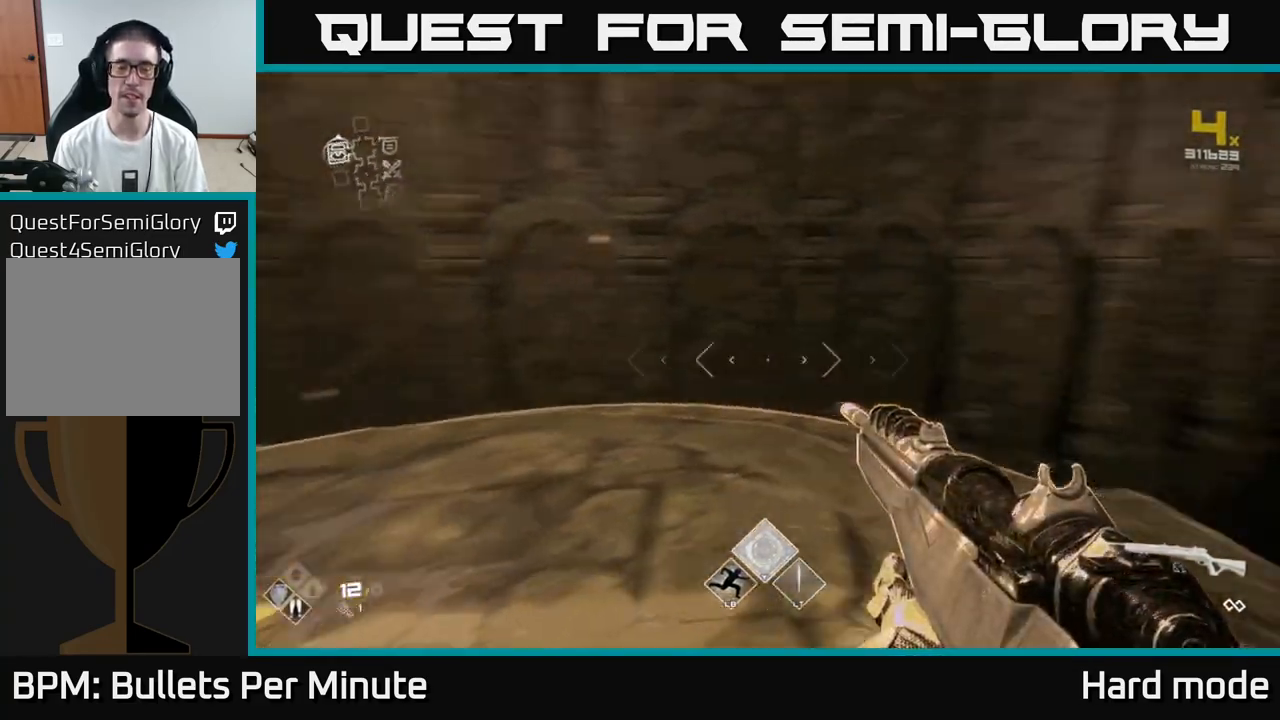
{"buttons": [], "left_stick": "up", "right_stick": "center", "events": [[267, "left_stick", "up-right"], [400, "left_stick", "up"], [400, "right_stick", "center"]]}
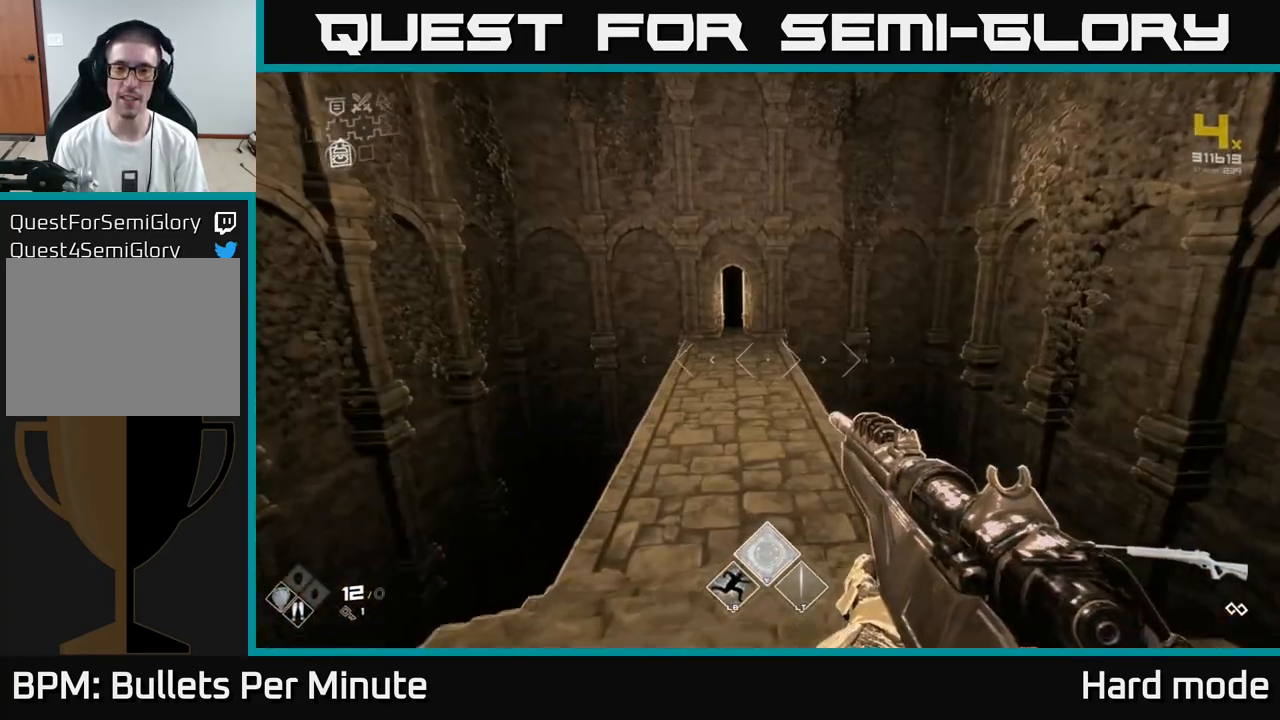
{"buttons": ["L1"], "left_stick": "up", "right_stick": "center", "events": [[150, "right_stick", "up-left"], [217, "right_stick", "center"], [400, "L1", "down"]]}
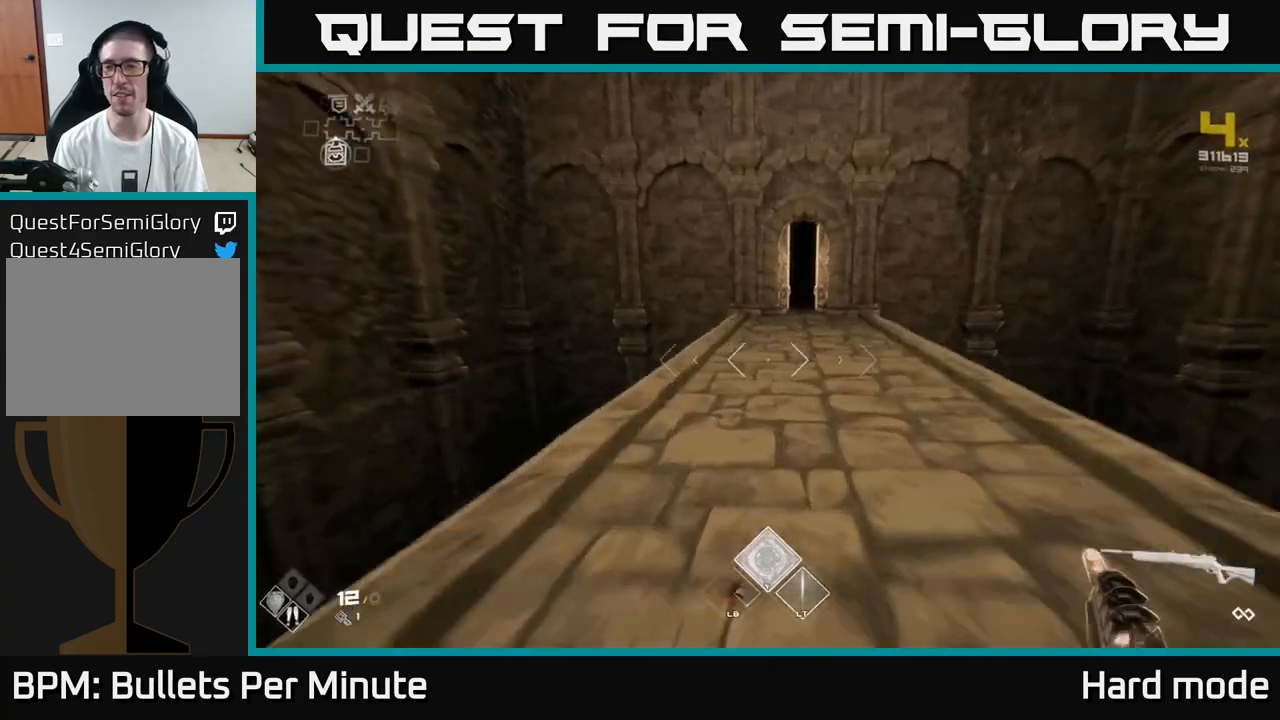
{"buttons": ["L1"], "left_stick": "up", "right_stick": "center", "events": []}
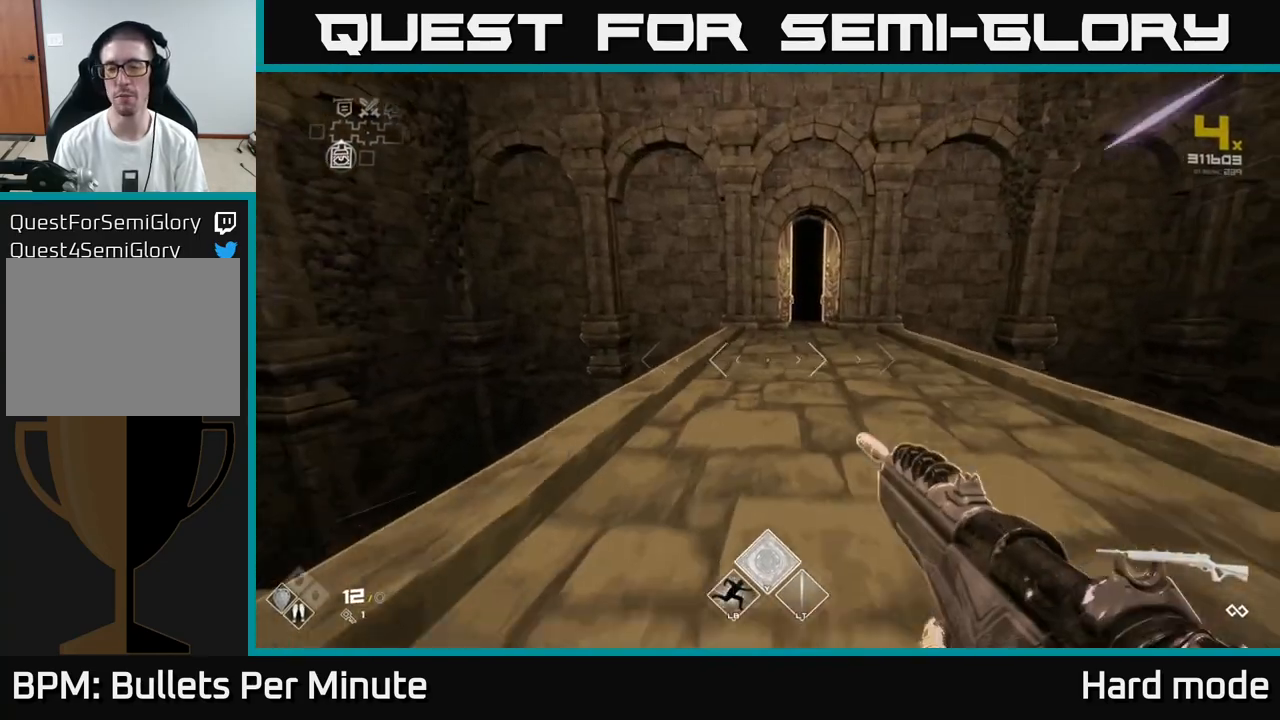
{"buttons": ["L1"], "left_stick": "up", "right_stick": "center", "events": [[333, "right_stick", "up-right"], [417, "right_stick", "center"]]}
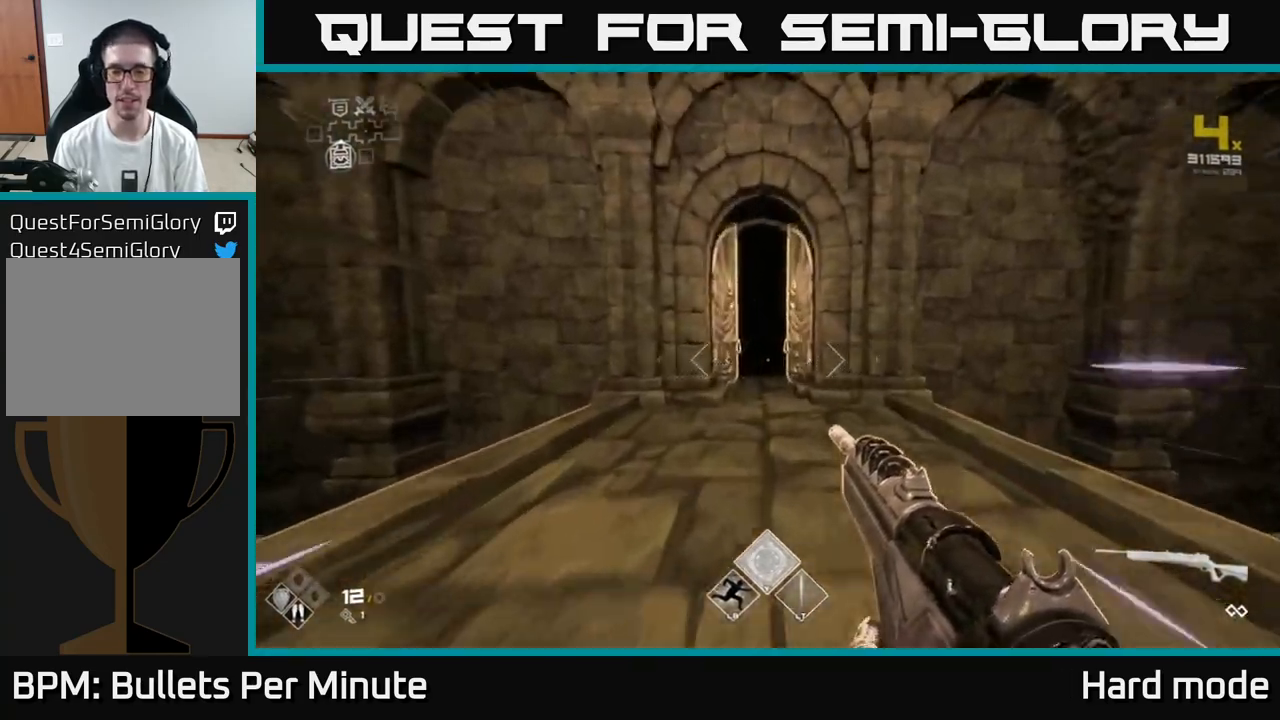
{"buttons": ["L1"], "left_stick": "up", "right_stick": "center", "events": []}
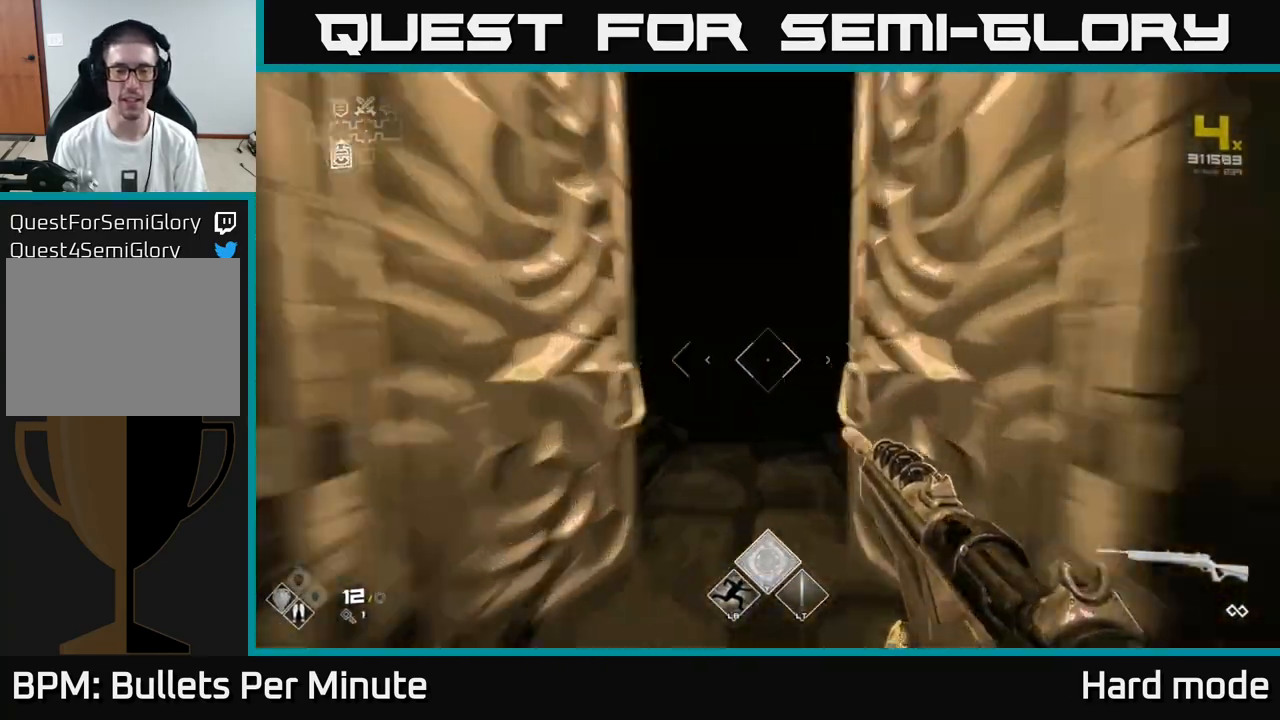
{"buttons": ["L1"], "left_stick": "up", "right_stick": "center", "events": []}
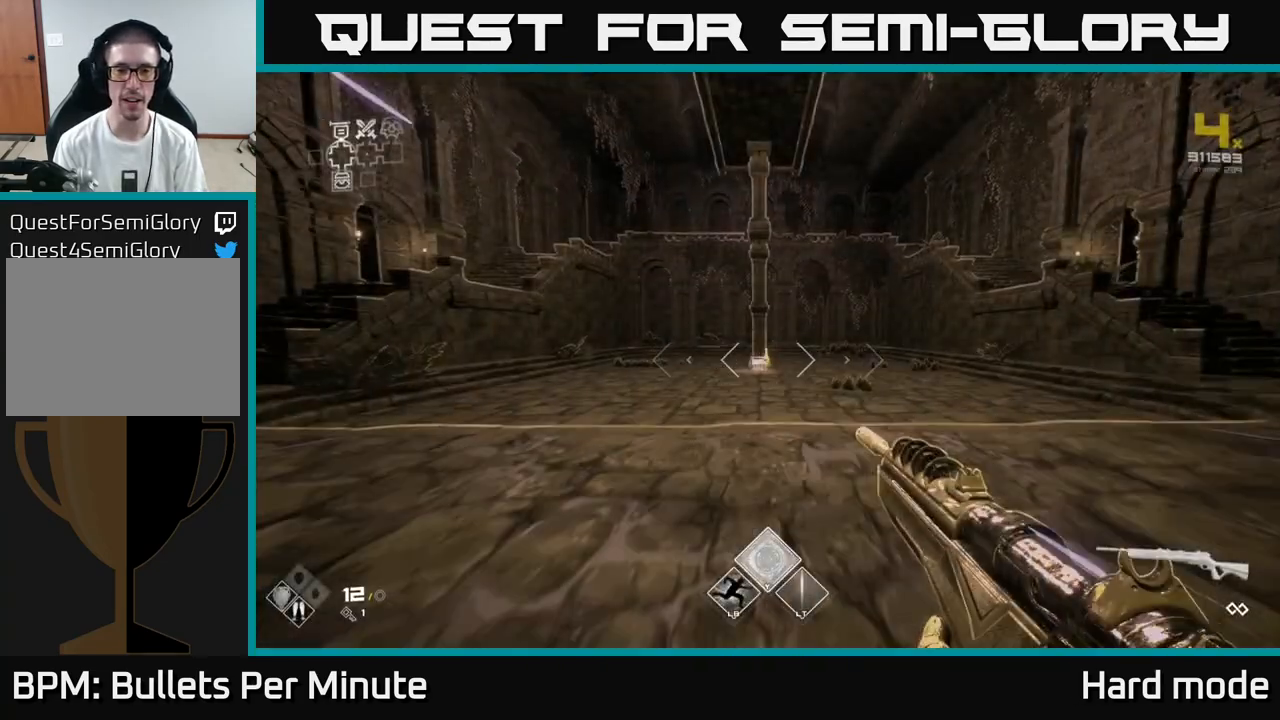
{"buttons": ["L1"], "left_stick": "up-right", "right_stick": "right", "events": [[267, "right_stick", "right"], [383, "left_stick", "up-right"]]}
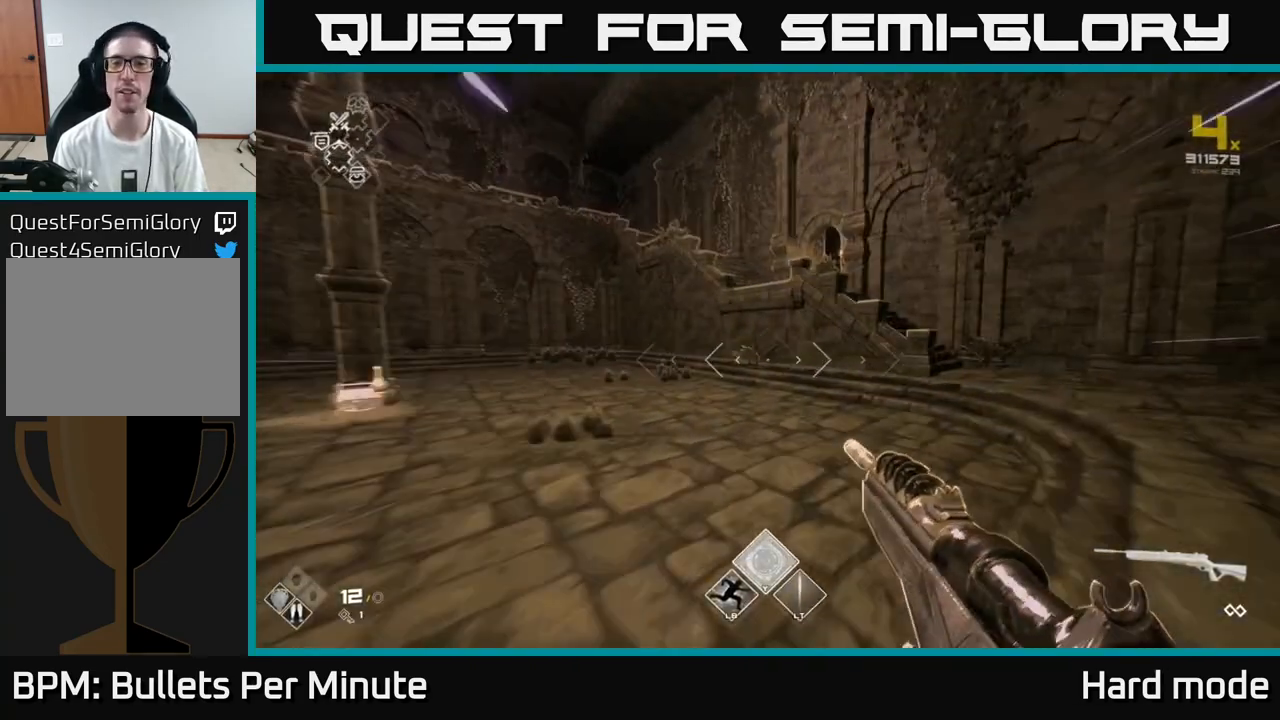
{"buttons": ["L1"], "left_stick": "up-right", "right_stick": "left", "events": [[17, "right_stick", "center"], [400, "right_stick", "left"]]}
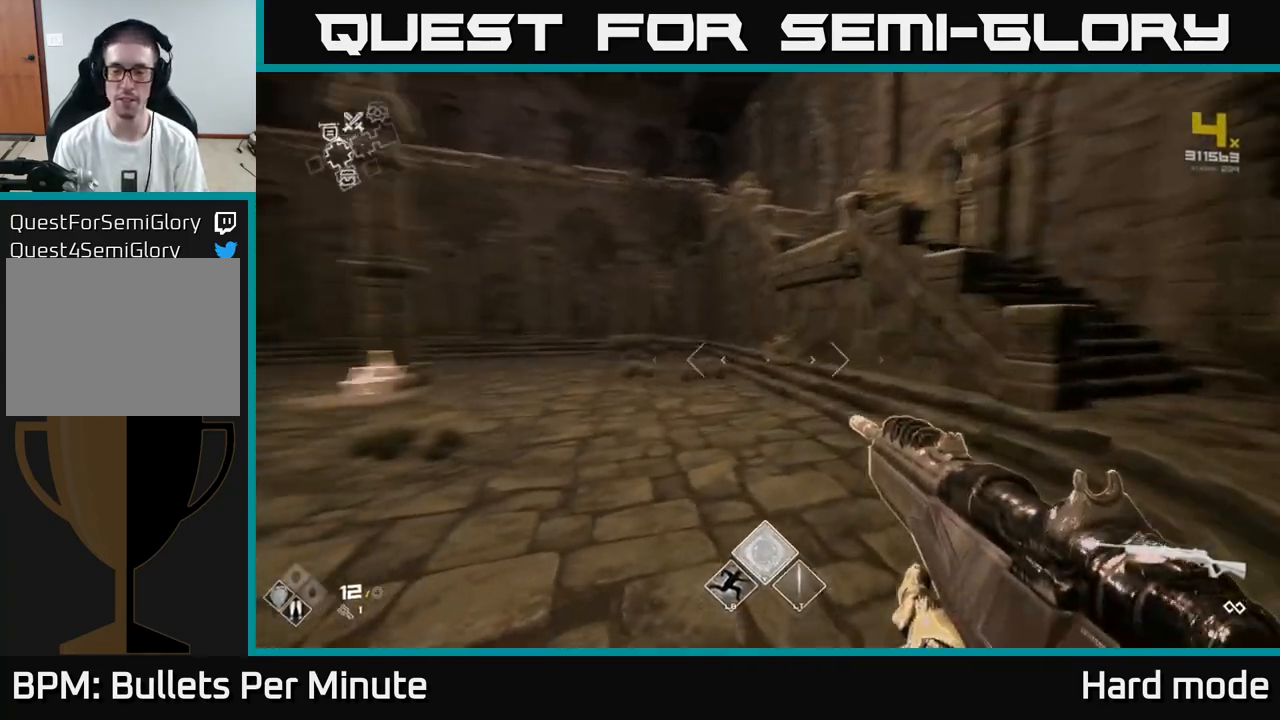
{"buttons": [], "left_stick": "up", "right_stick": "center", "events": [[83, "L1", "up"], [200, "left_stick", "up"], [283, "right_stick", "center"]]}
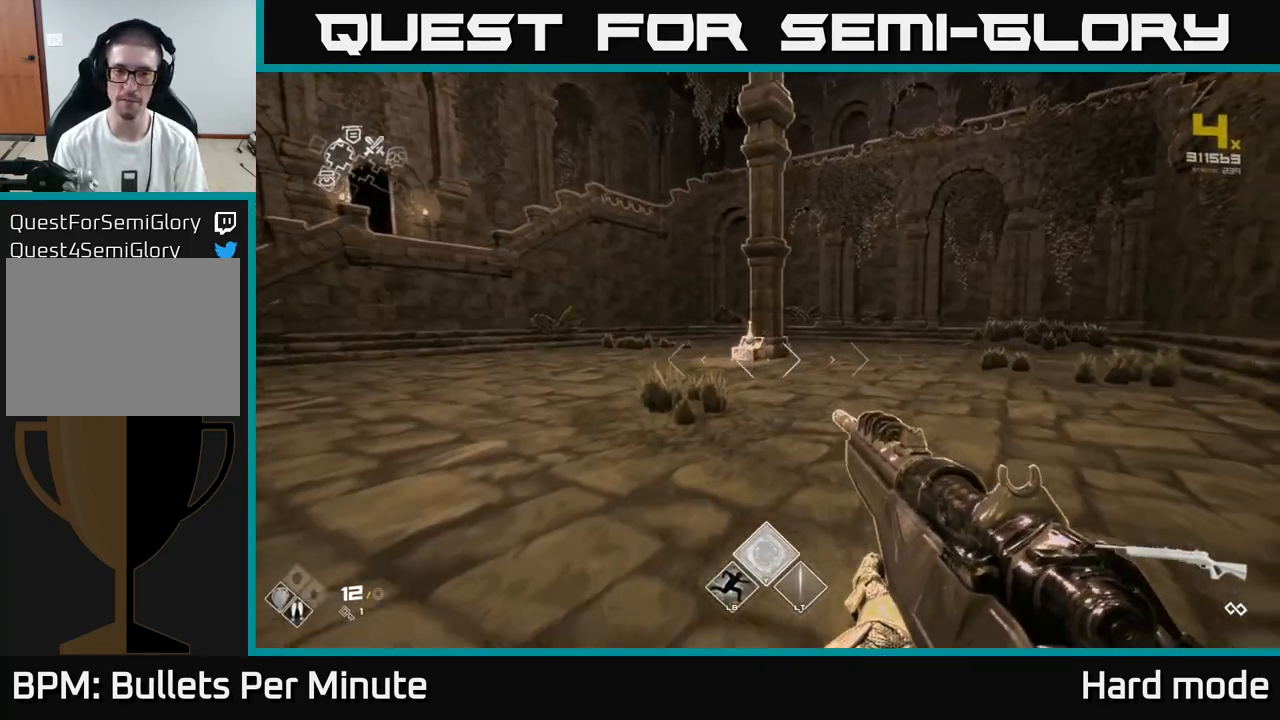
{"buttons": [], "left_stick": "left", "right_stick": "left", "events": [[367, "right_stick", "left"], [433, "left_stick", "left"]]}
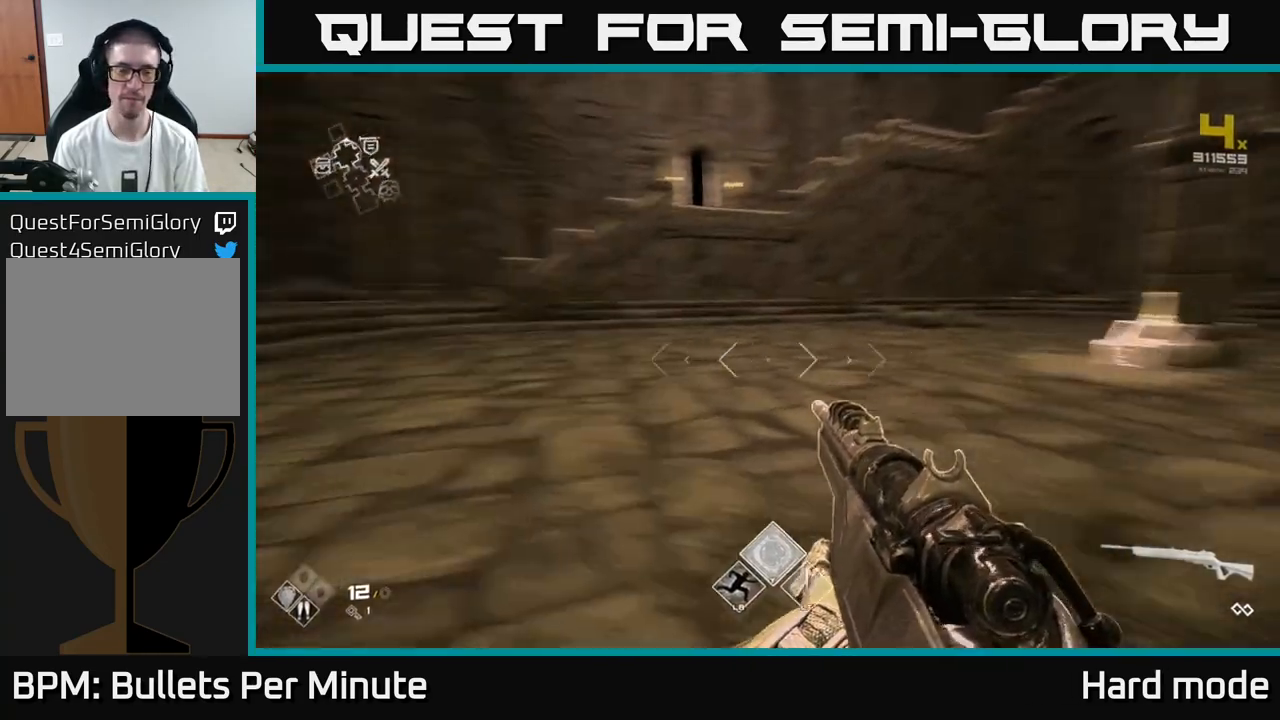
{"buttons": ["L1"], "left_stick": "up", "right_stick": "center", "events": [[117, "left_stick", "up-left"], [267, "right_stick", "center"], [317, "left_stick", "up"], [483, "L1", "down"]]}
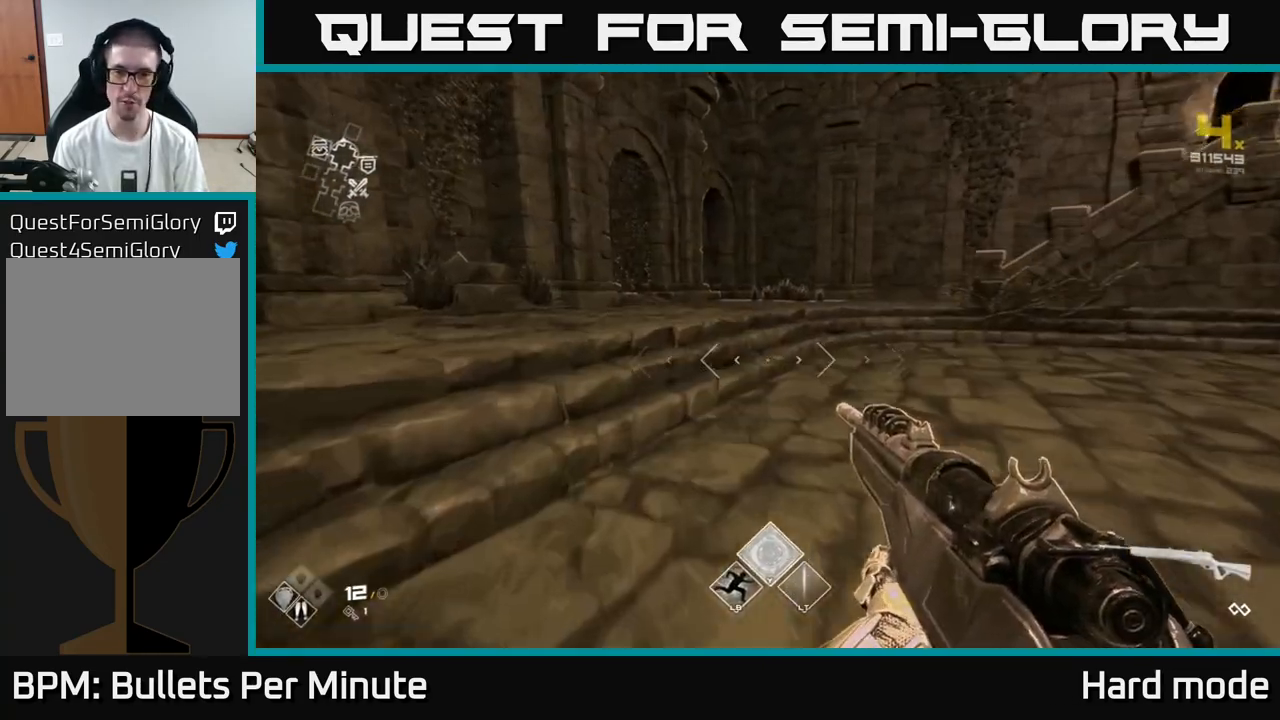
{"buttons": ["L1"], "left_stick": "up-left", "right_stick": "right", "events": [[300, "right_stick", "right"], [433, "left_stick", "up-left"]]}
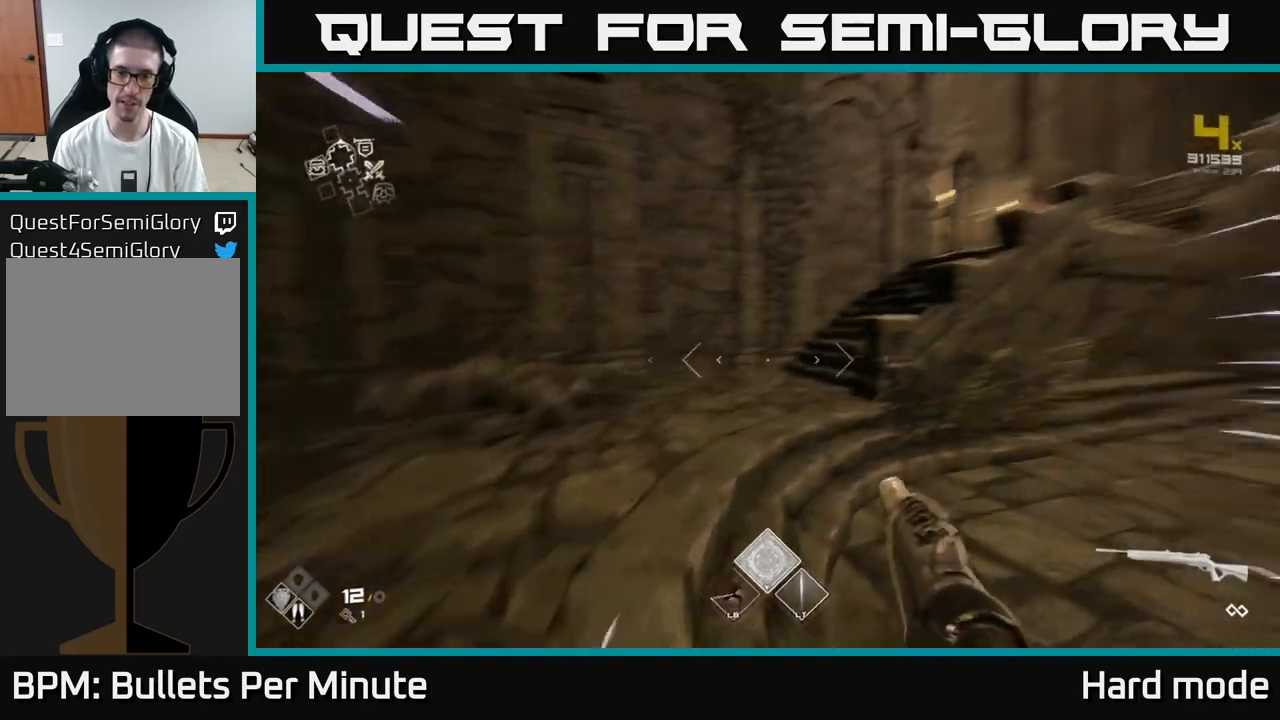
{"buttons": ["L1"], "left_stick": "up", "right_stick": "right", "events": [[133, "right_stick", "center"], [367, "right_stick", "right"], [383, "left_stick", "up"]]}
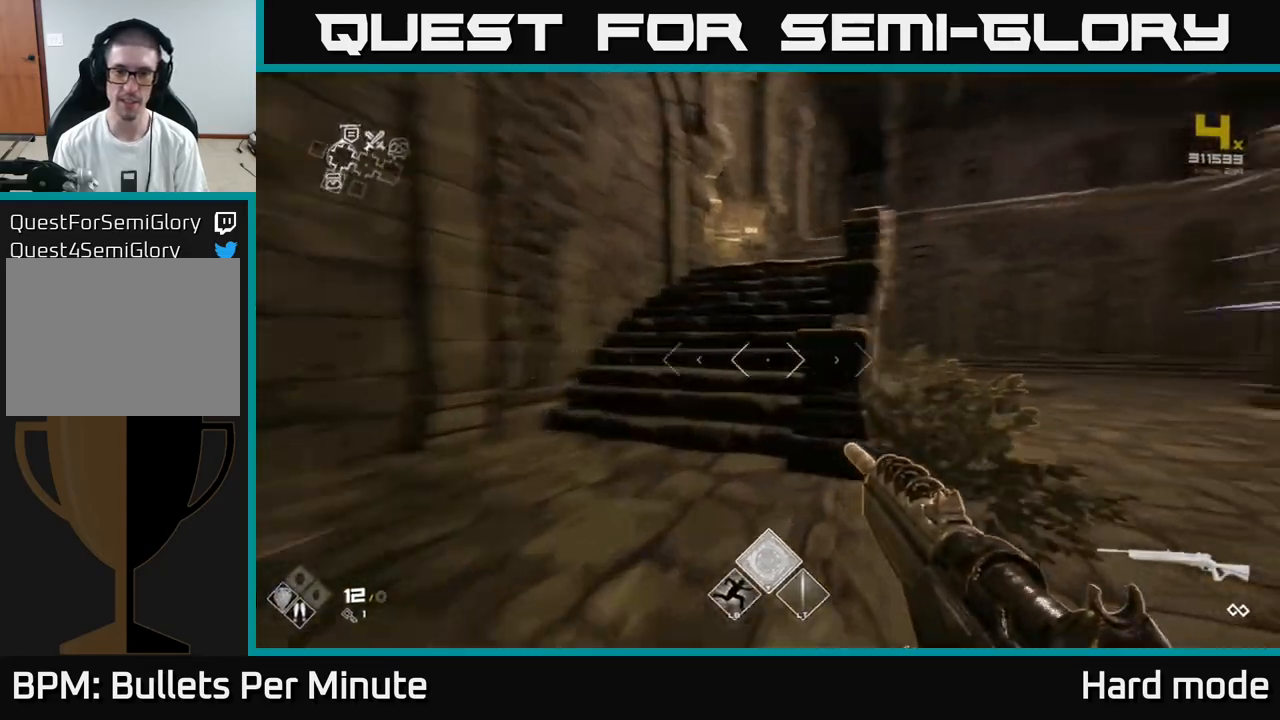
{"buttons": ["L1"], "left_stick": "up", "right_stick": "center", "events": [[67, "right_stick", "center"]]}
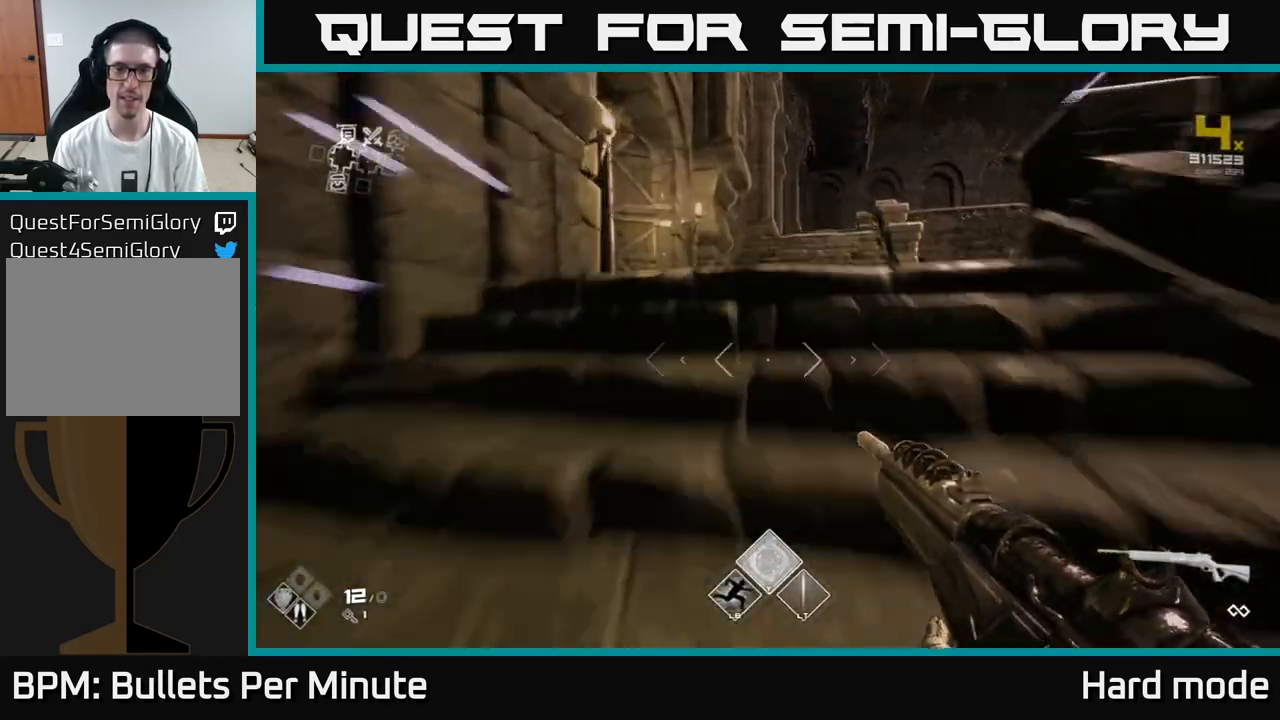
{"buttons": ["L1"], "left_stick": "up", "right_stick": "center", "events": []}
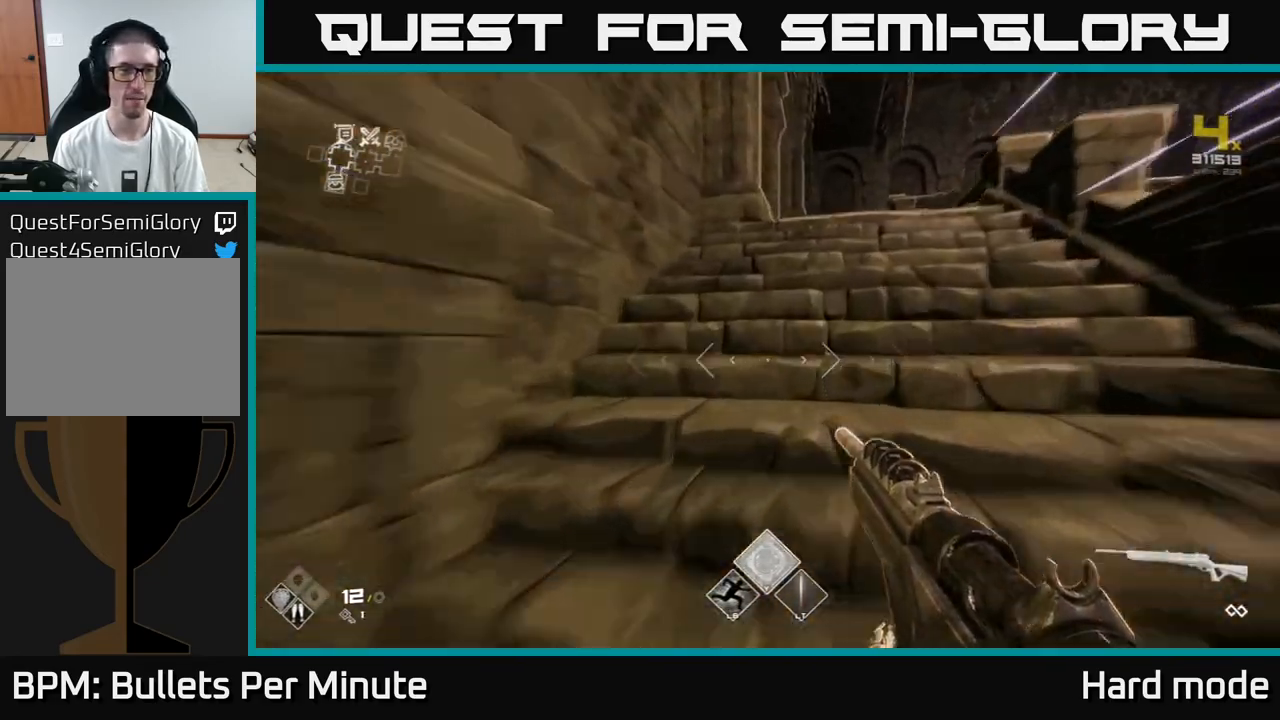
{"buttons": ["L1"], "left_stick": "up", "right_stick": "right", "events": [[483, "right_stick", "right"]]}
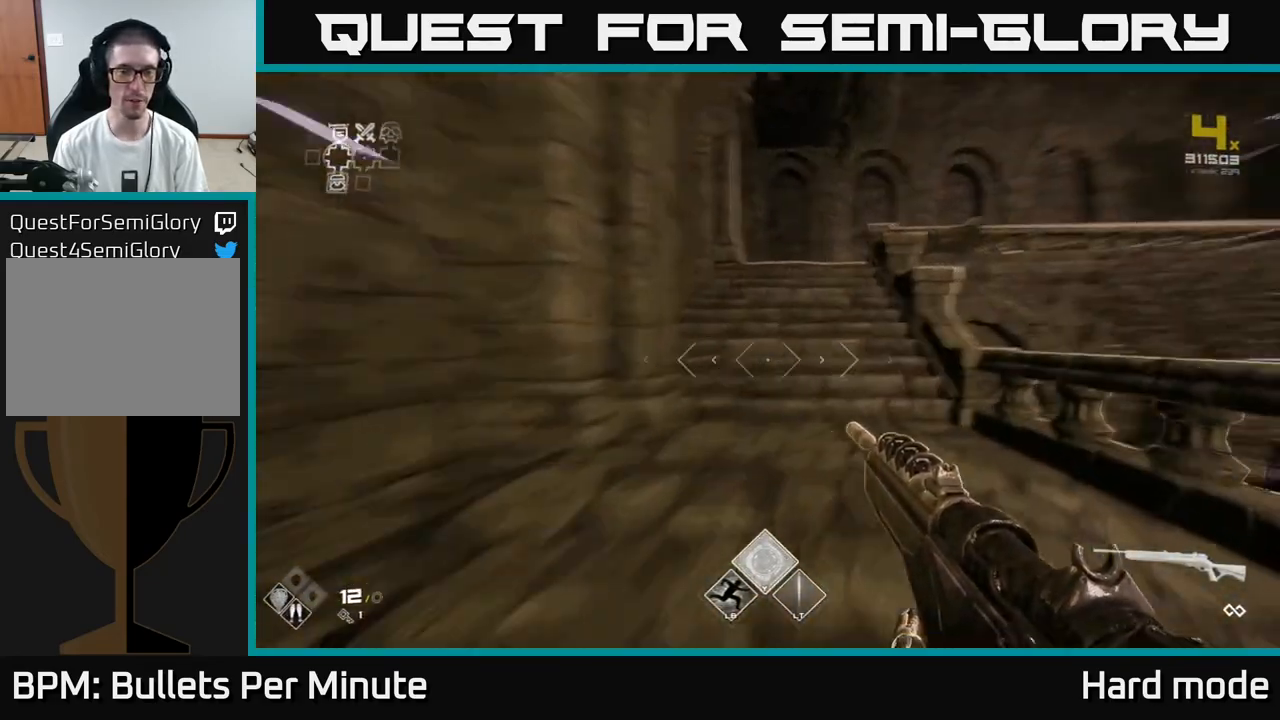
{"buttons": ["L1"], "left_stick": "up-left", "right_stick": "center", "events": [[183, "right_stick", "center"], [367, "left_stick", "up-left"]]}
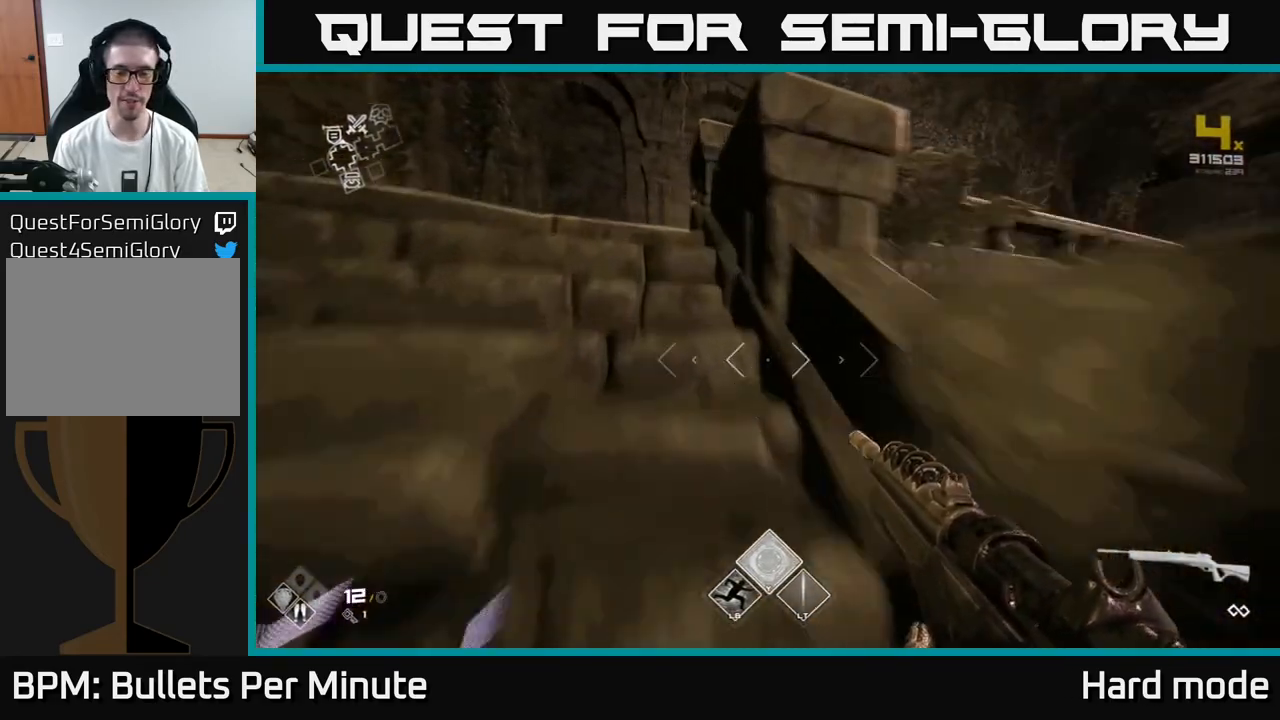
{"buttons": ["L1"], "left_stick": "up", "right_stick": "center", "events": [[217, "right_stick", "right"], [267, "left_stick", "up"], [400, "right_stick", "center"]]}
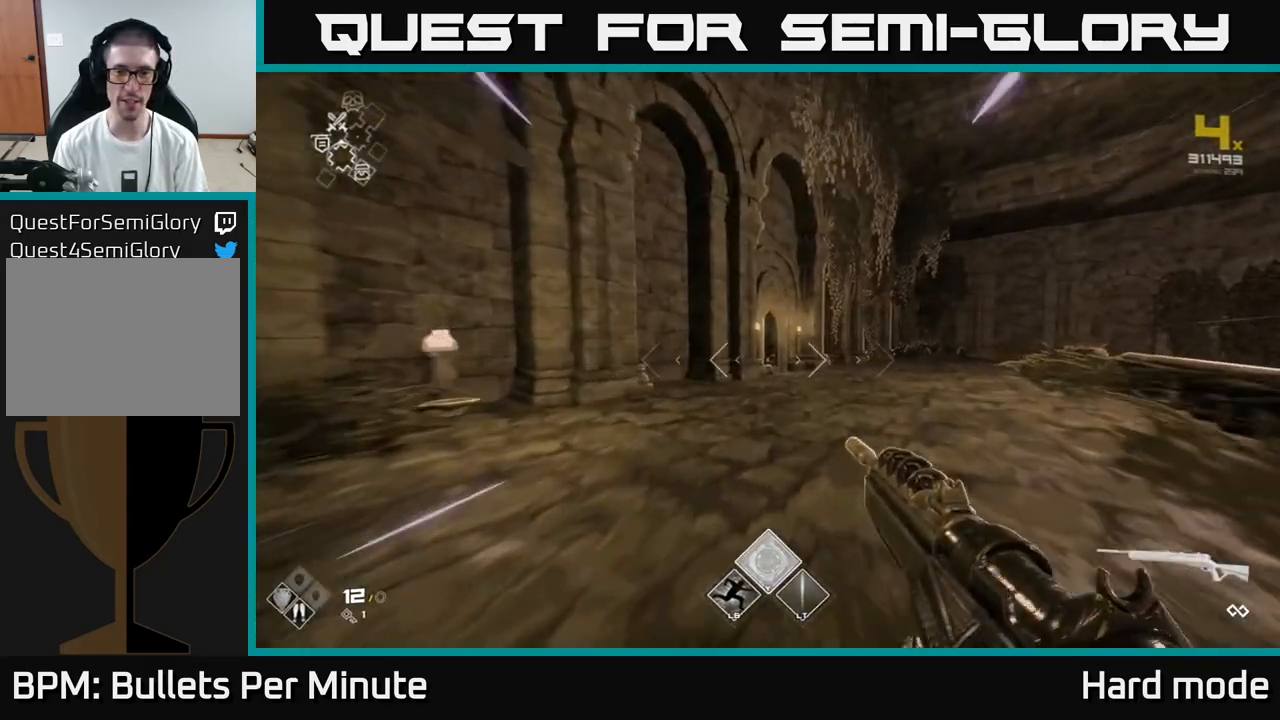
{"buttons": ["L1"], "left_stick": "up", "right_stick": "left", "events": [[450, "right_stick", "left"]]}
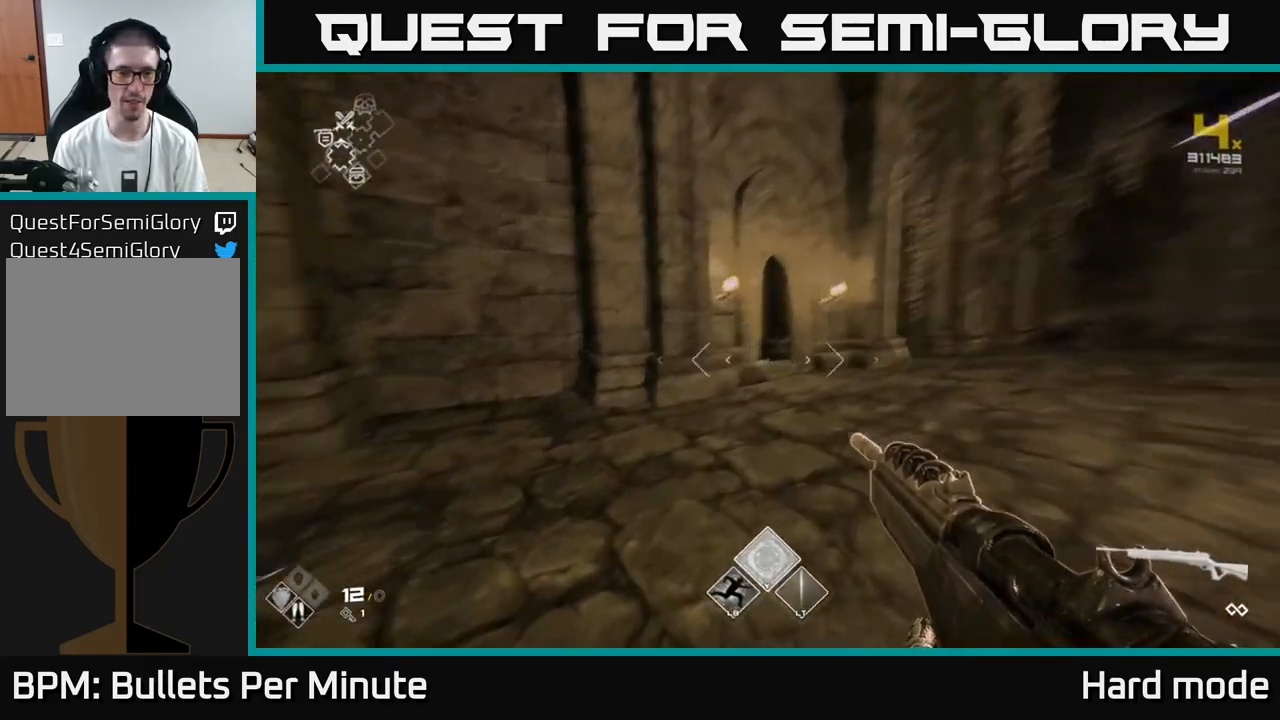
{"buttons": [], "left_stick": "up", "right_stick": "center", "events": [[17, "L1", "up"], [50, "left_stick", "center"], [100, "left_stick", "down-left"], [350, "left_stick", "up-left"], [350, "right_stick", "center"], [433, "left_stick", "up"]]}
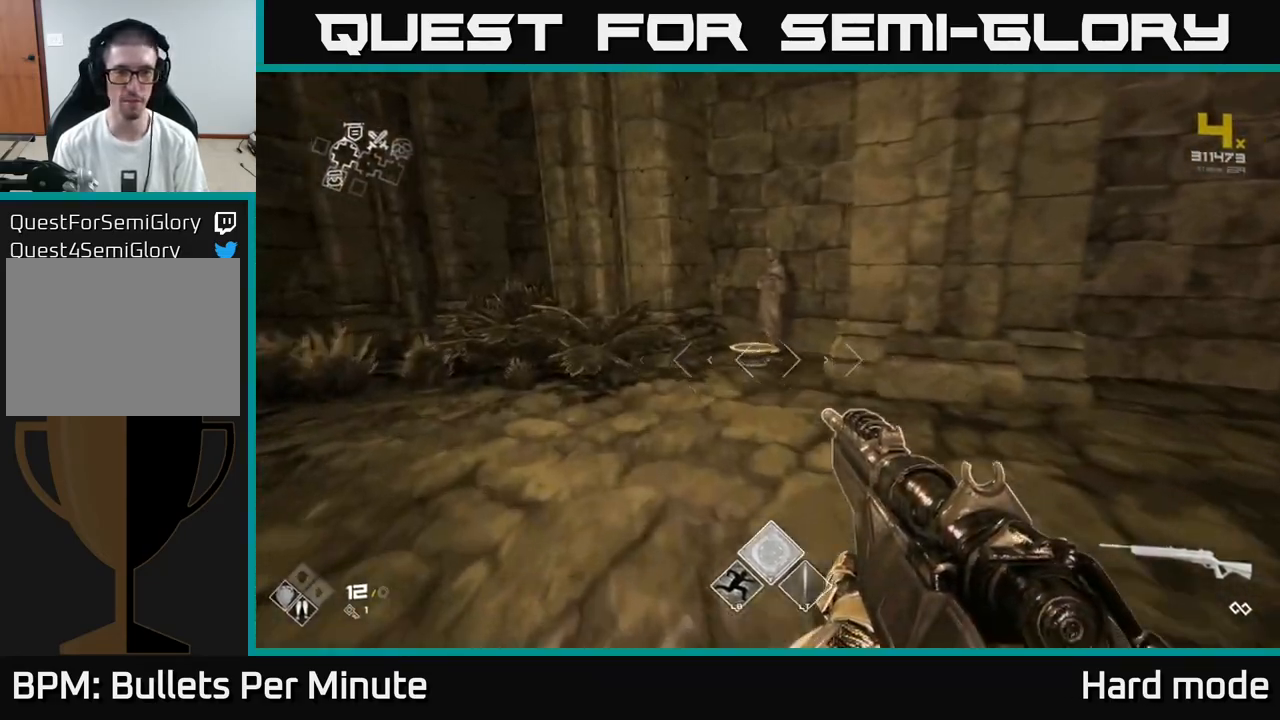
{"buttons": [], "left_stick": "center", "right_stick": "center", "events": [[183, "right_stick", "down"], [333, "right_stick", "center"], [483, "left_stick", "center"]]}
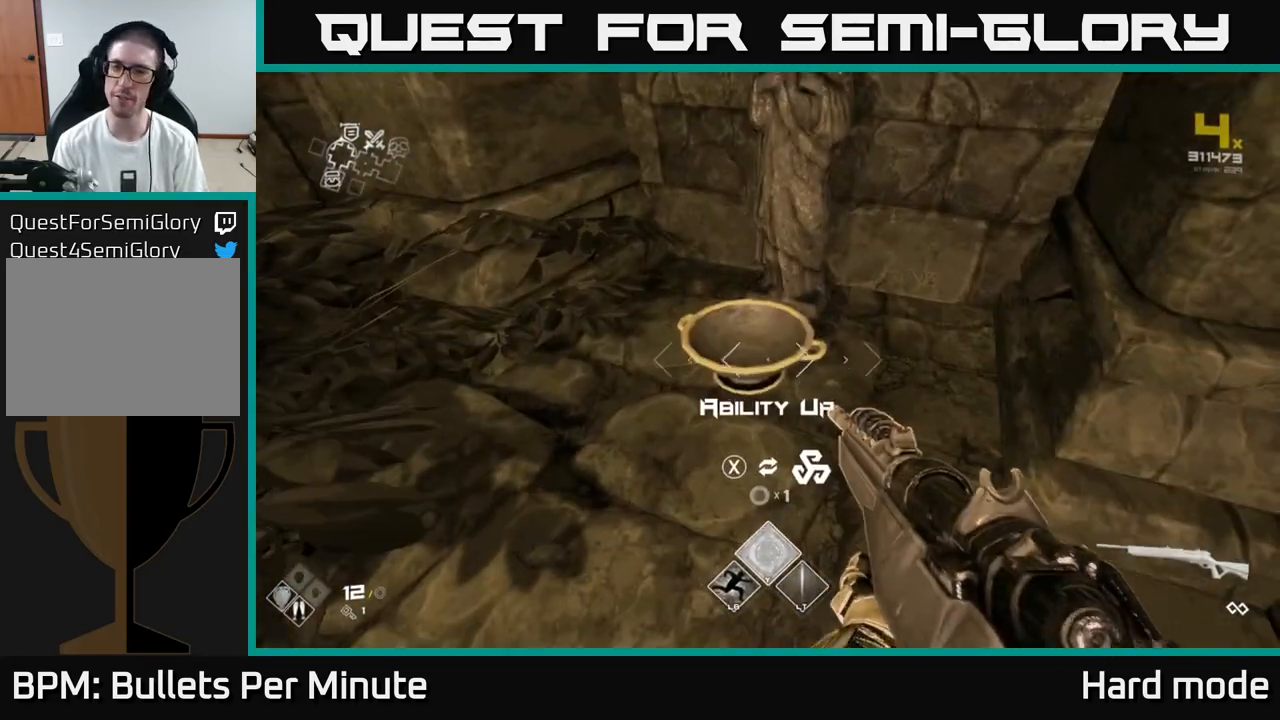
{"buttons": [], "left_stick": "right", "right_stick": "right", "events": [[150, "X", "down"], [267, "X", "up"], [433, "left_stick", "right"], [483, "right_stick", "right"]]}
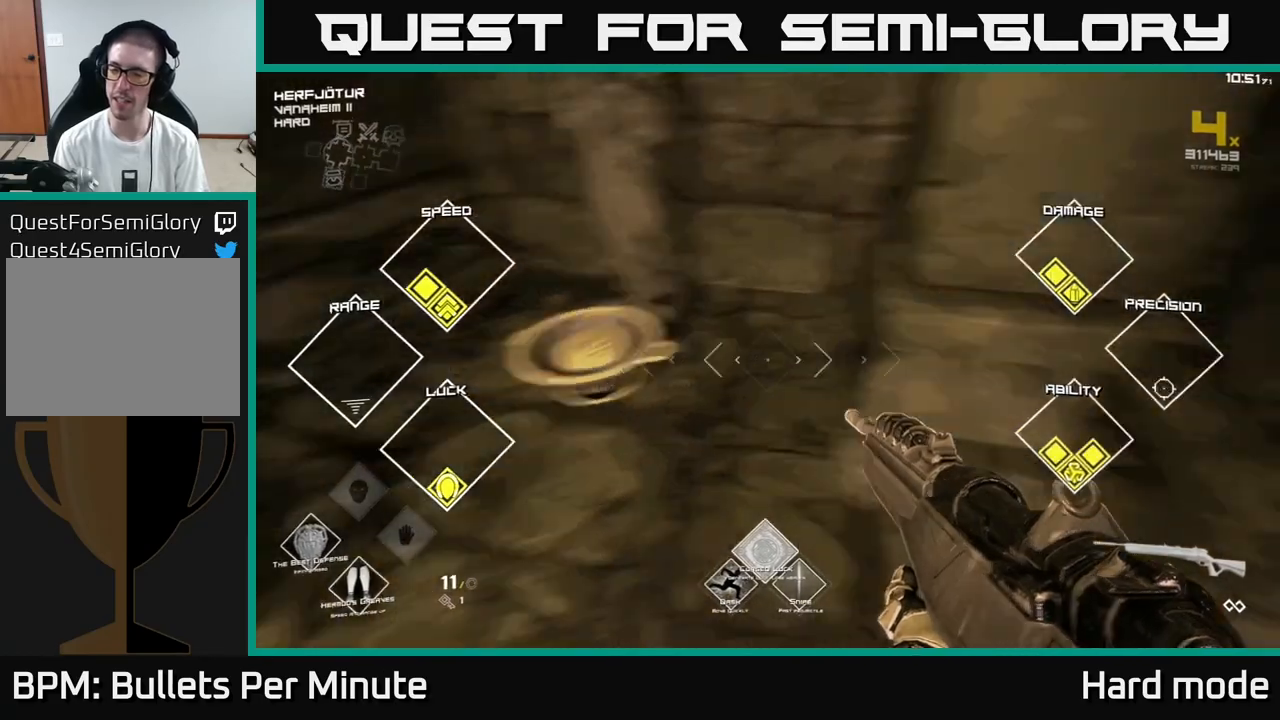
{"buttons": [], "left_stick": "up-right", "right_stick": "center", "events": [[333, "right_stick", "center"], [350, "left_stick", "up-right"]]}